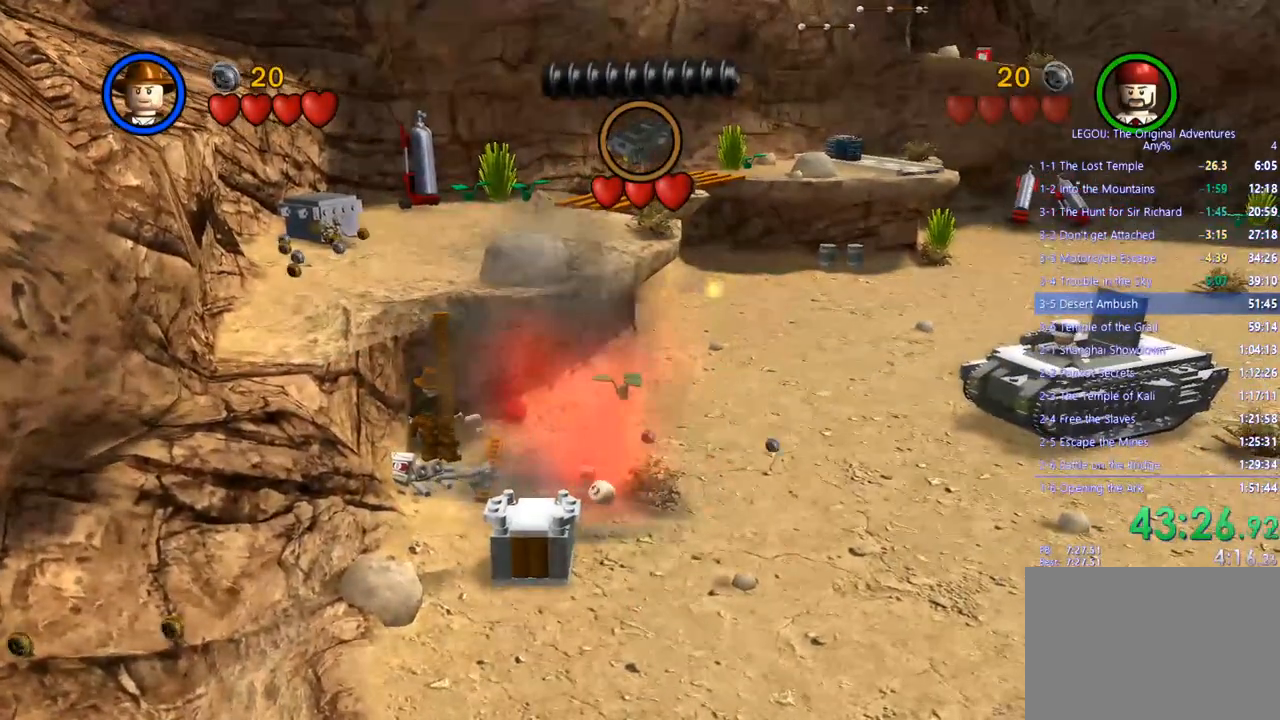
Gameplay with a controller (PlayStation layout); each line is a JSON object with the inputs held at the frame after it (dt_ms = milliseconds from this image to that frame). "events" lists button and stick changes between this image and that frame as [ms after this image, input, new state], when the widget could be followed in between. Not read: R3.
{"dt_ms": 500, "buttons": [], "left_stick": "down-right", "right_stick": "center", "events": [[133, "left_stick", "down-right"]]}
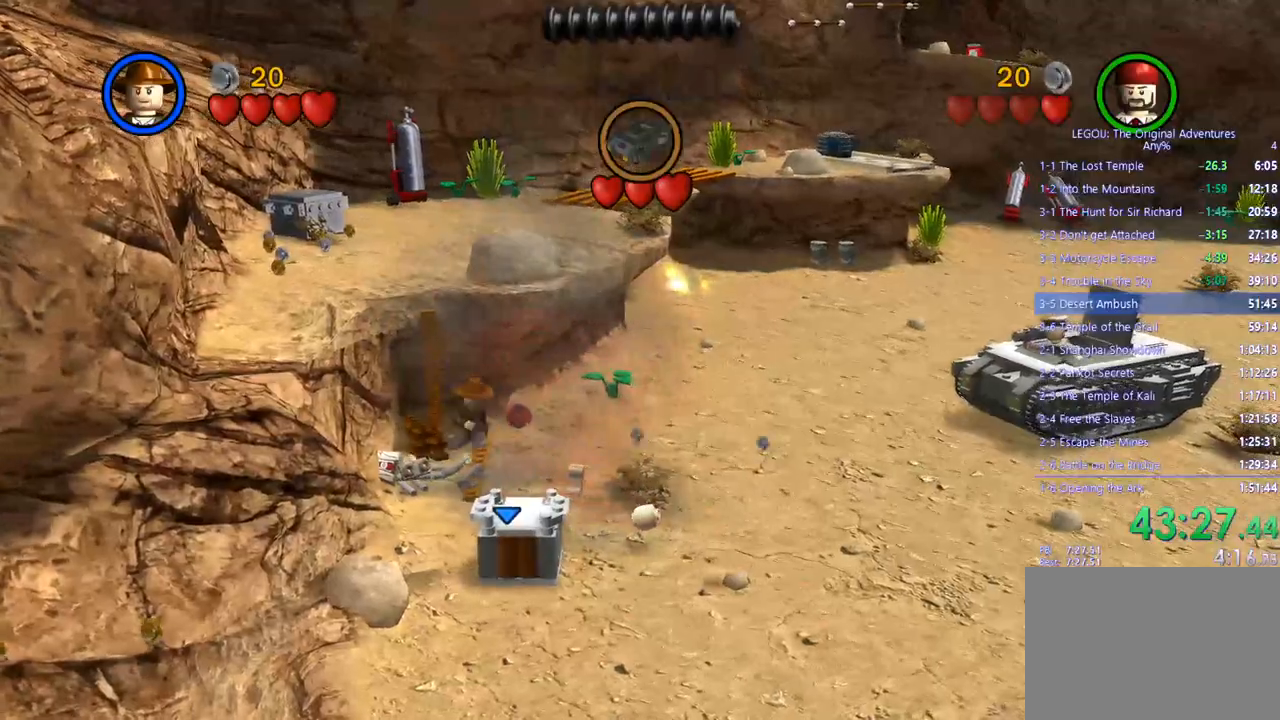
{"dt_ms": 500, "buttons": [], "left_stick": "down-right", "right_stick": "center", "events": [[17, "CROSS", "down"], [133, "CROSS", "up"]]}
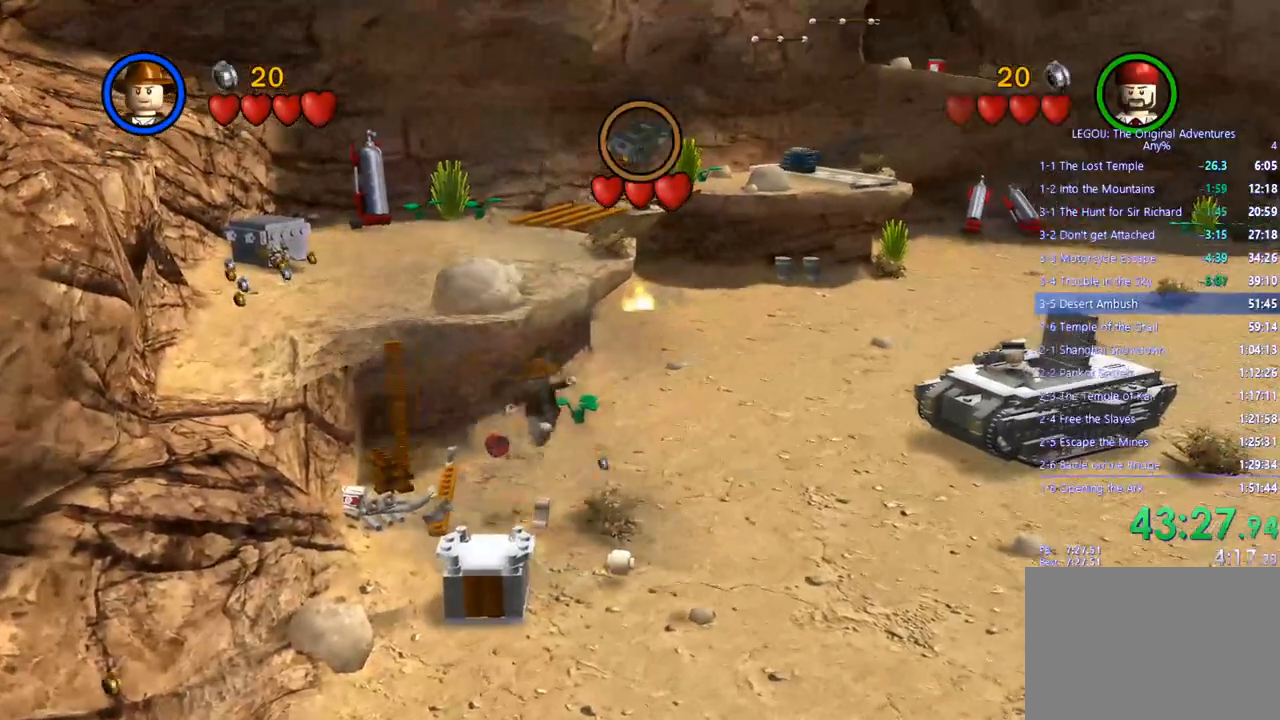
{"dt_ms": 500, "buttons": [], "left_stick": "down-right", "right_stick": "center", "events": []}
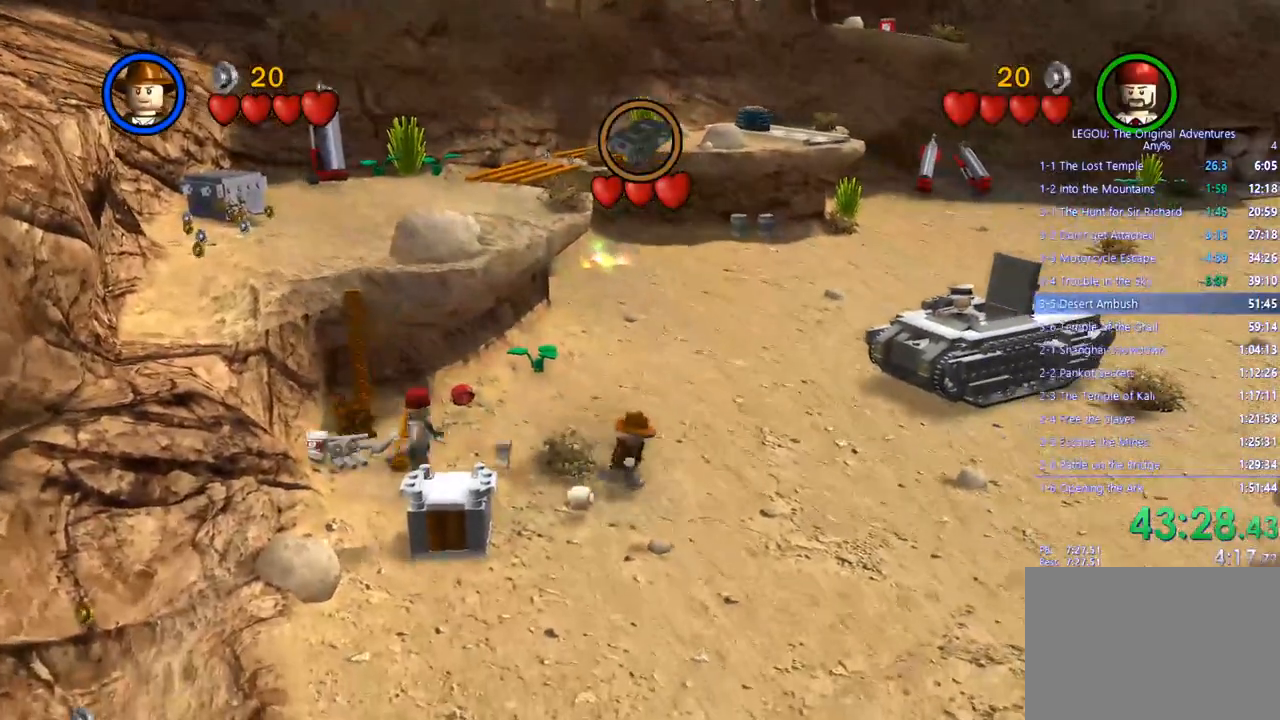
{"dt_ms": 500, "buttons": [], "left_stick": "center", "right_stick": "center", "events": [[500, "left_stick", "center"]]}
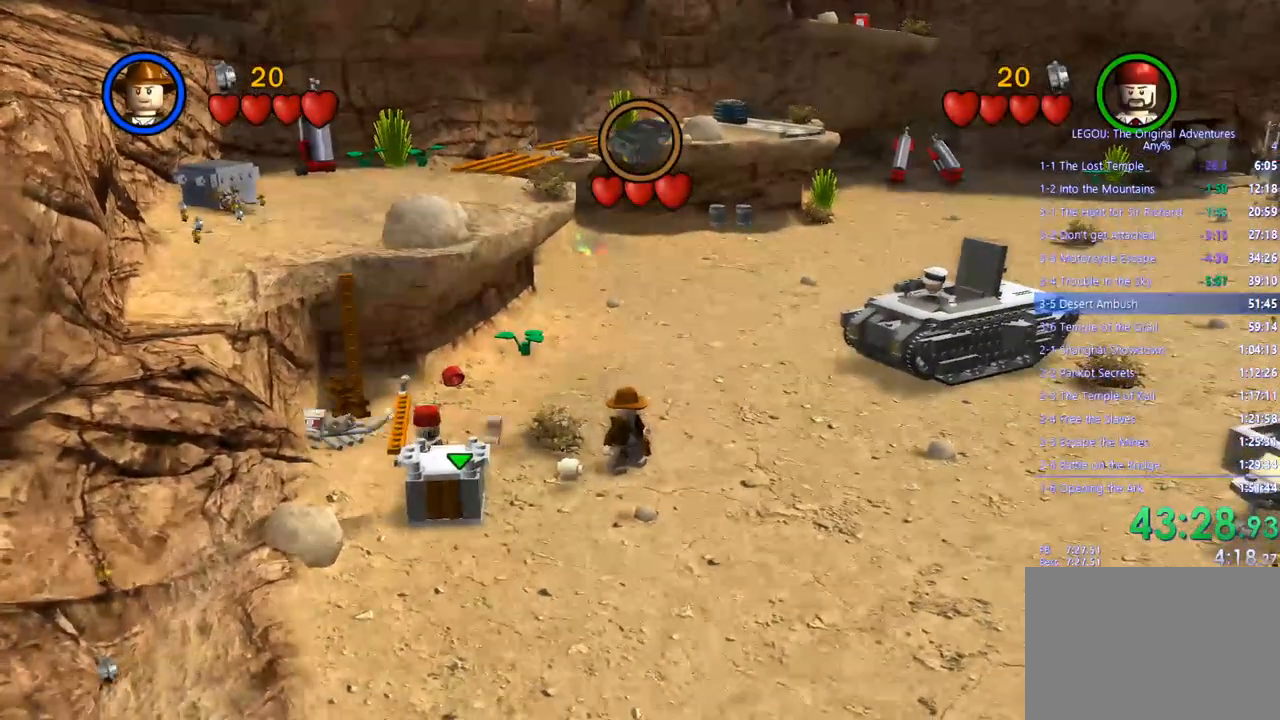
{"dt_ms": 500, "buttons": [], "left_stick": "center", "right_stick": "center", "events": []}
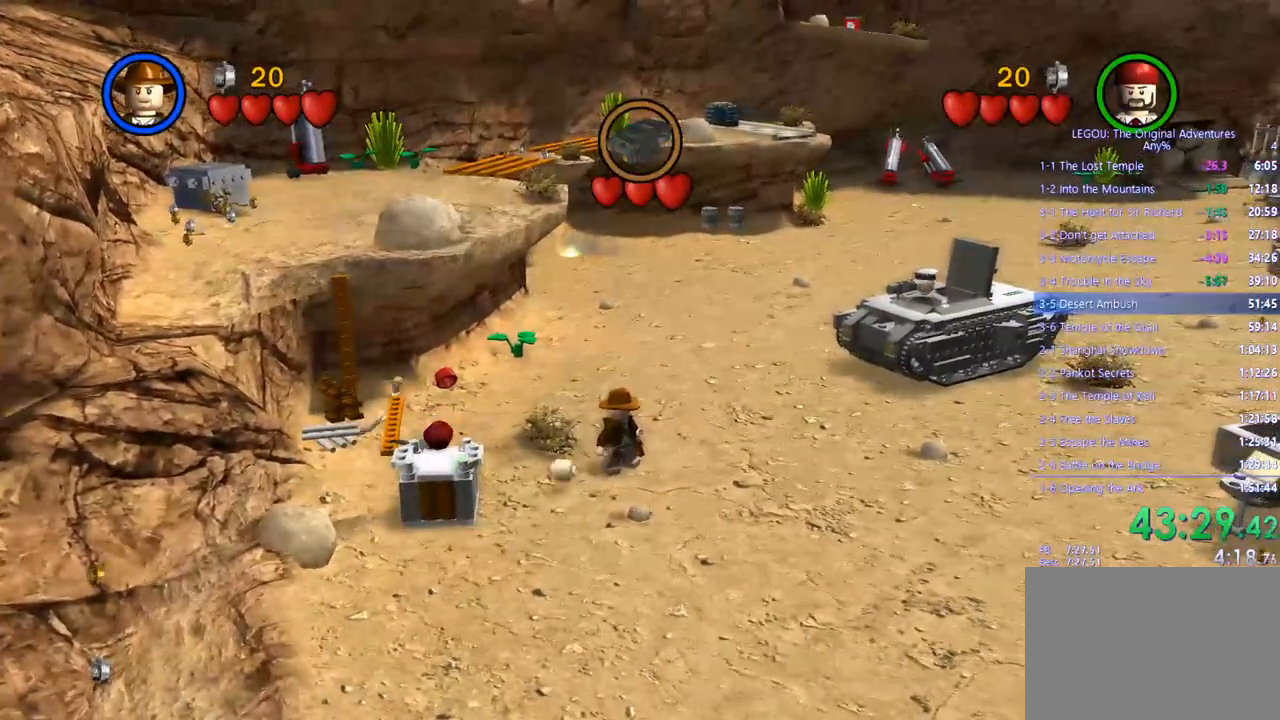
{"dt_ms": 500, "buttons": [], "left_stick": "center", "right_stick": "center", "events": []}
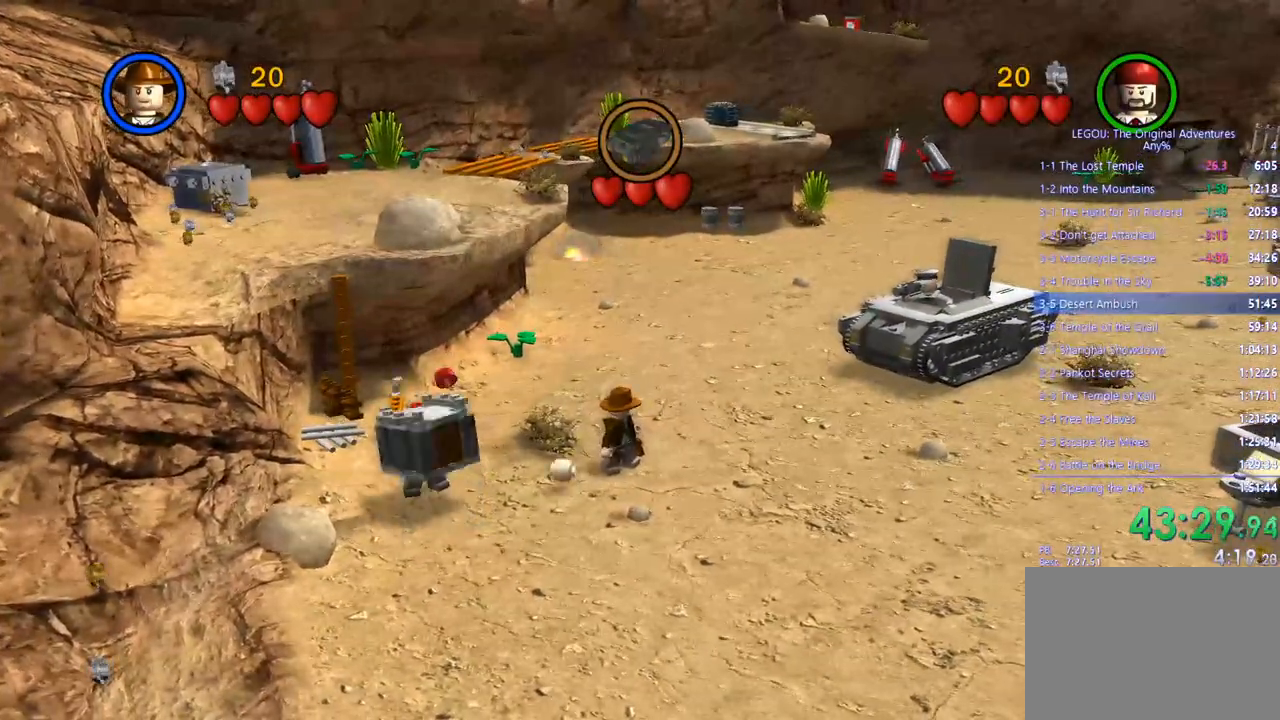
{"dt_ms": 500, "buttons": [], "left_stick": "left", "right_stick": "center", "events": [[150, "left_stick", "left"]]}
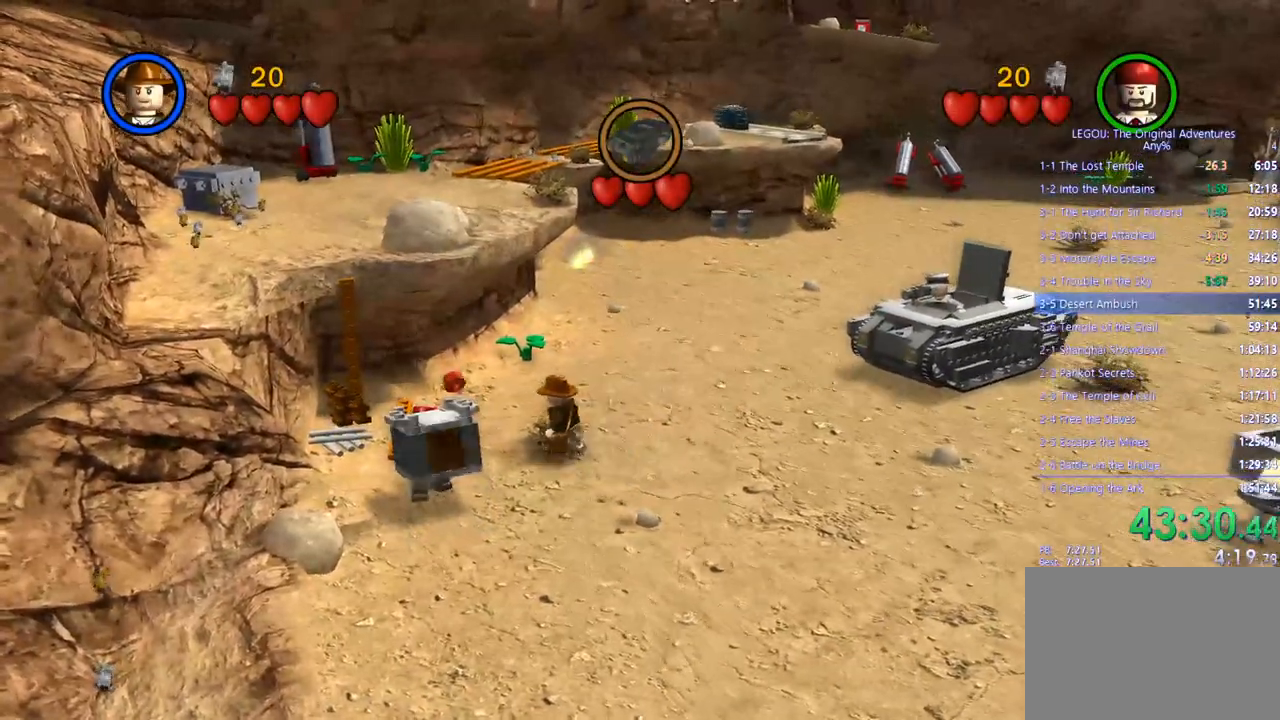
{"dt_ms": 500, "buttons": [], "left_stick": "left", "right_stick": "center", "events": [[117, "CROSS", "down"], [233, "CROSS", "up"]]}
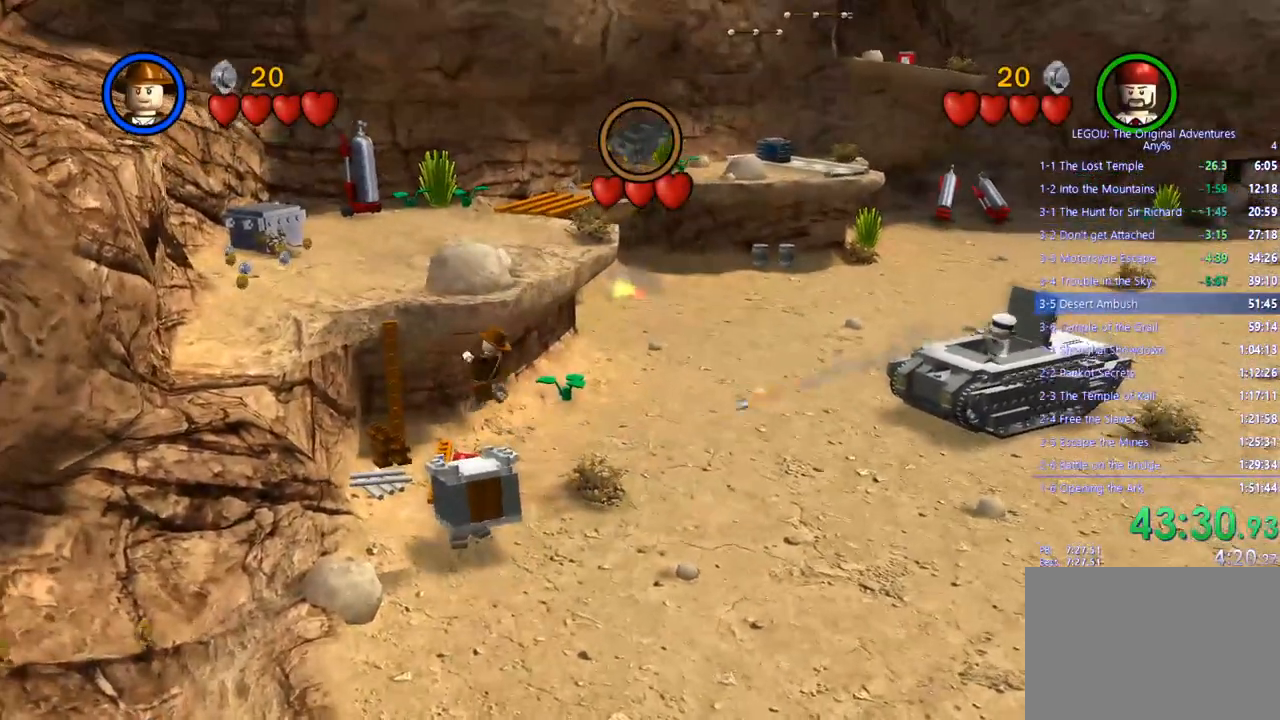
{"dt_ms": 500, "buttons": [], "left_stick": "left", "right_stick": "center", "events": []}
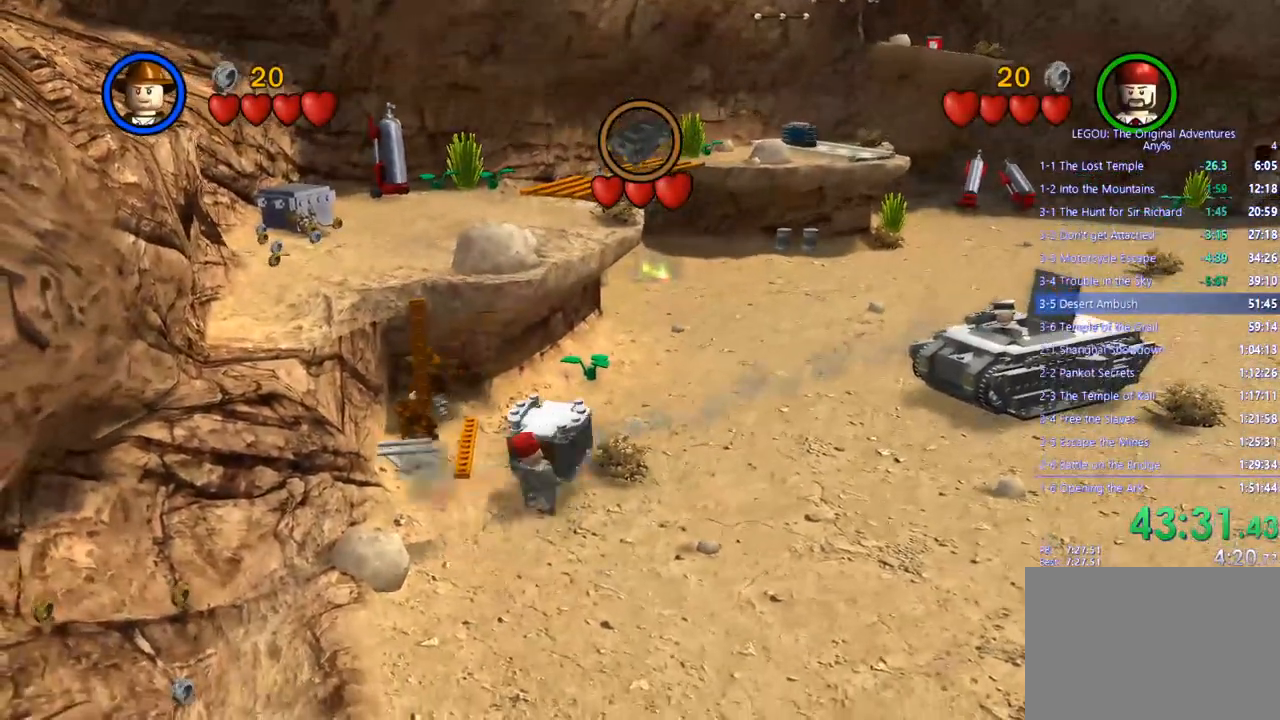
{"dt_ms": 500, "buttons": [], "left_stick": "left", "right_stick": "center", "events": []}
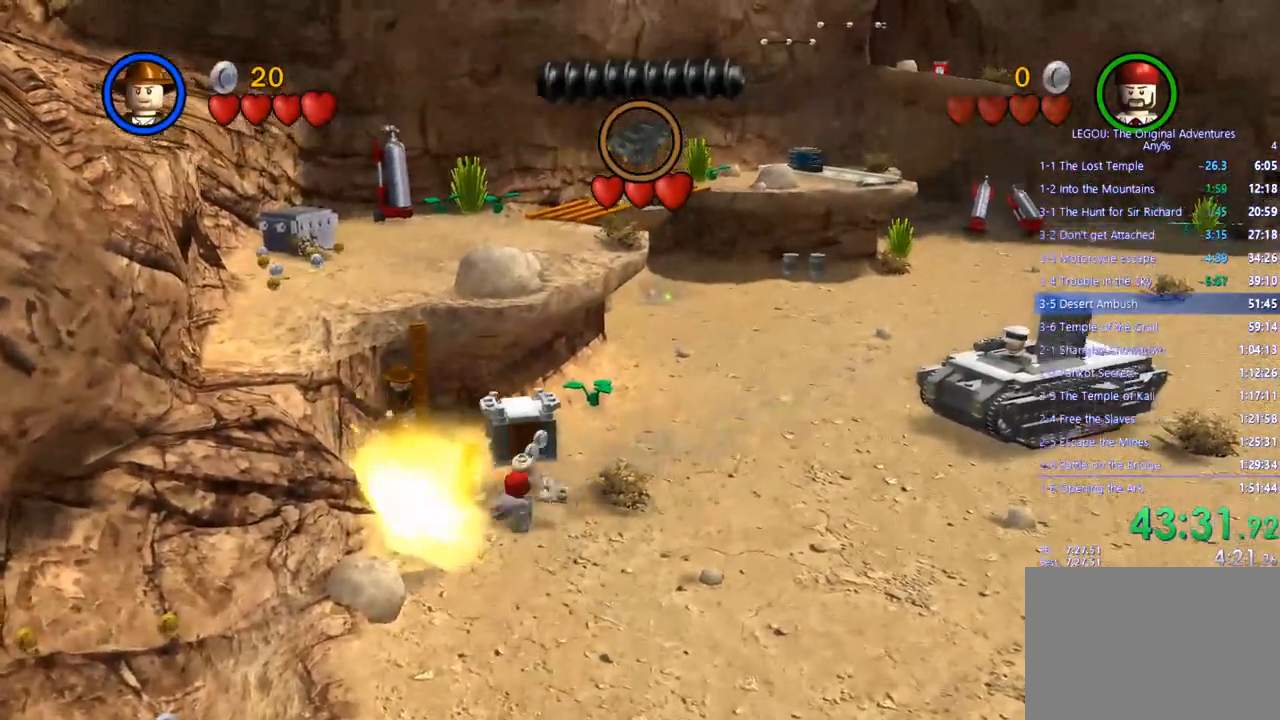
{"dt_ms": 1000, "buttons": [], "left_stick": "center", "right_stick": "center"}
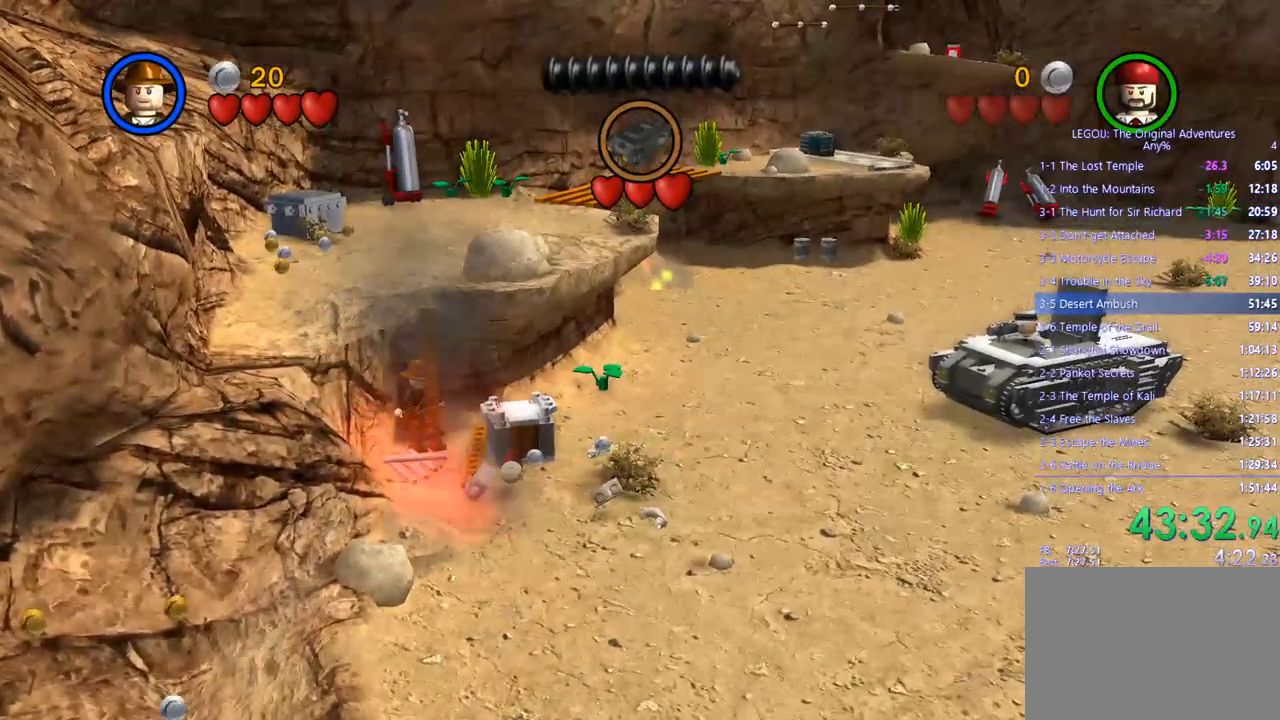
{"dt_ms": 500, "buttons": [], "left_stick": "center", "right_stick": "center", "events": []}
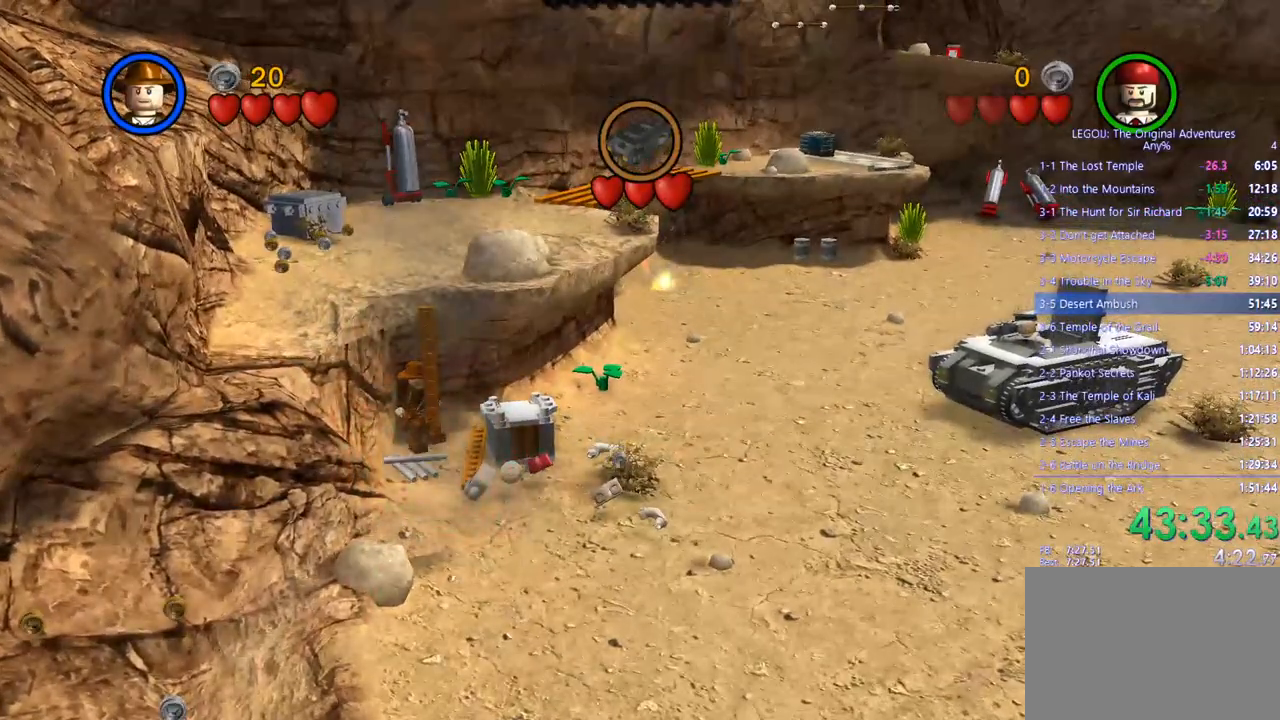
{"dt_ms": 500, "buttons": [], "left_stick": "center", "right_stick": "center", "events": []}
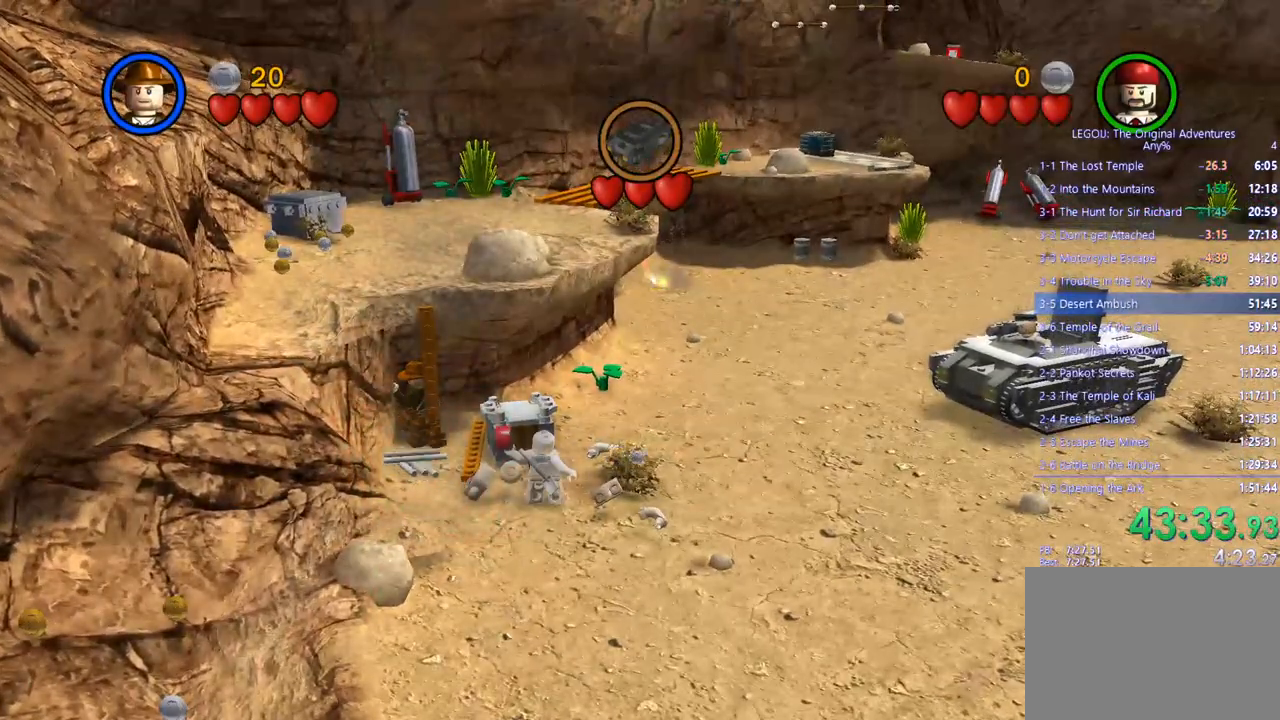
{"dt_ms": 500, "buttons": [], "left_stick": "center", "right_stick": "center", "events": []}
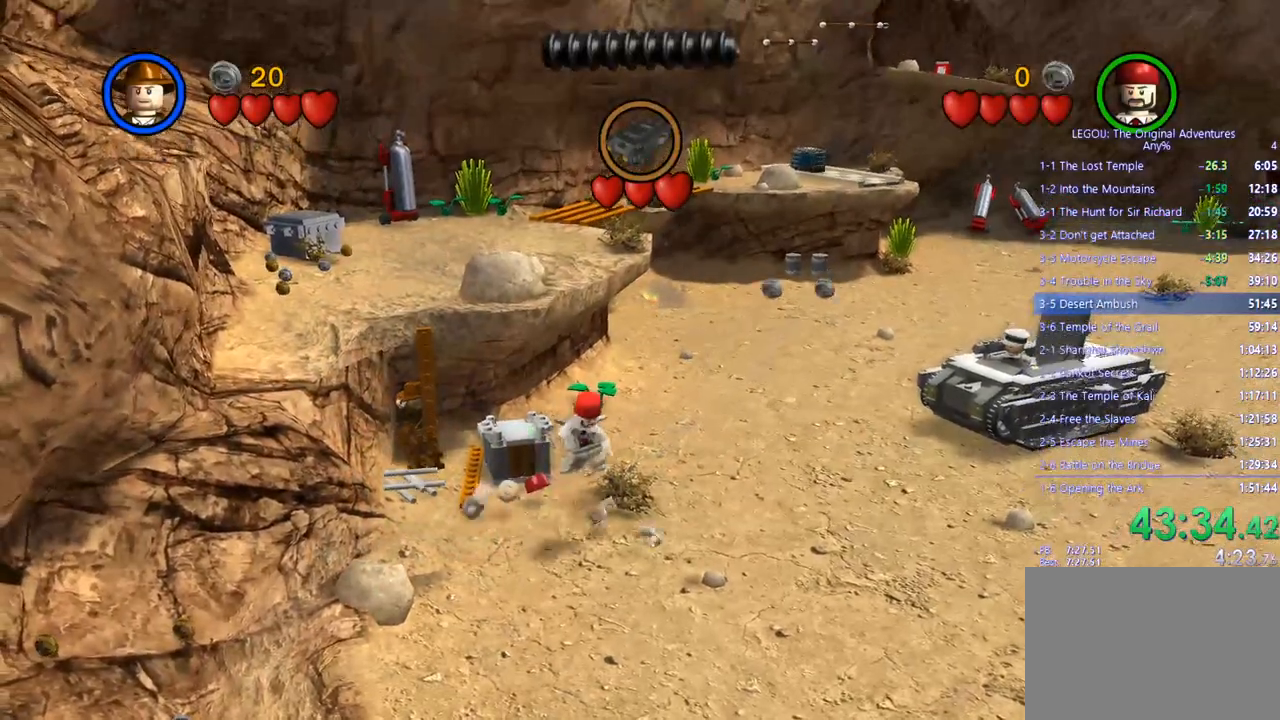
{"dt_ms": 500, "buttons": [], "left_stick": "center", "right_stick": "center", "events": []}
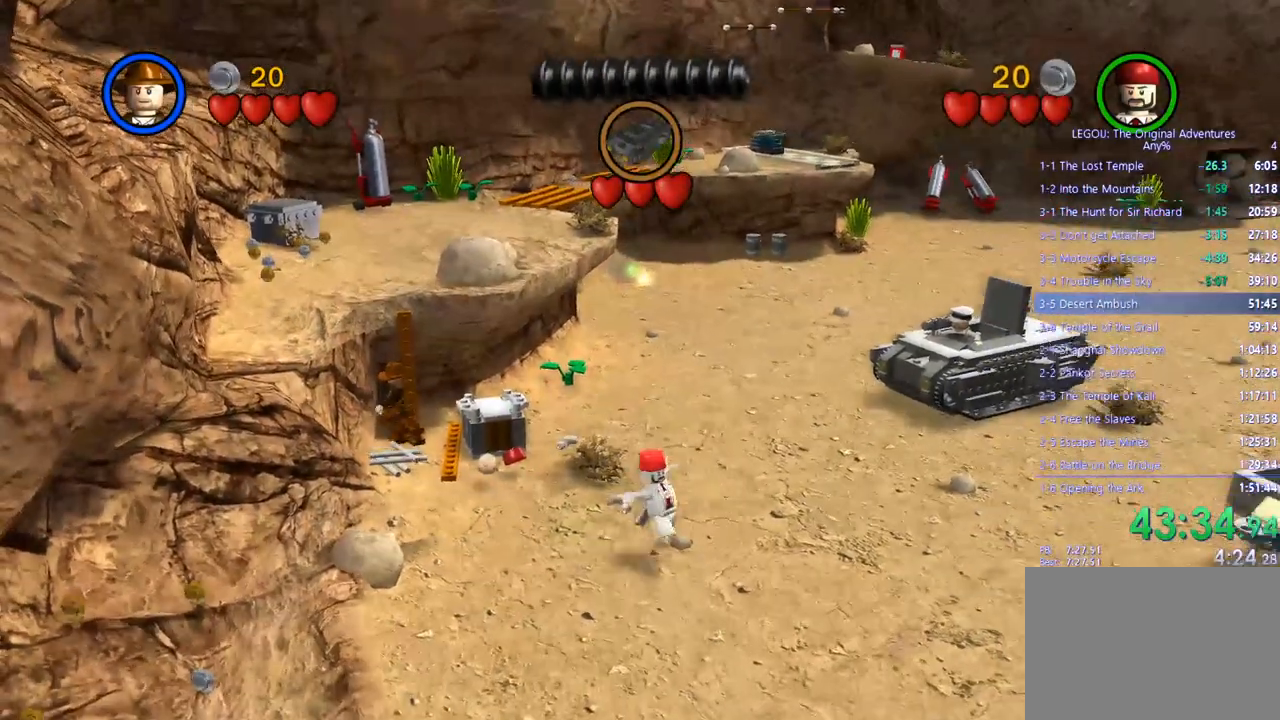
{"dt_ms": 500, "buttons": [], "left_stick": "center", "right_stick": "center", "events": []}
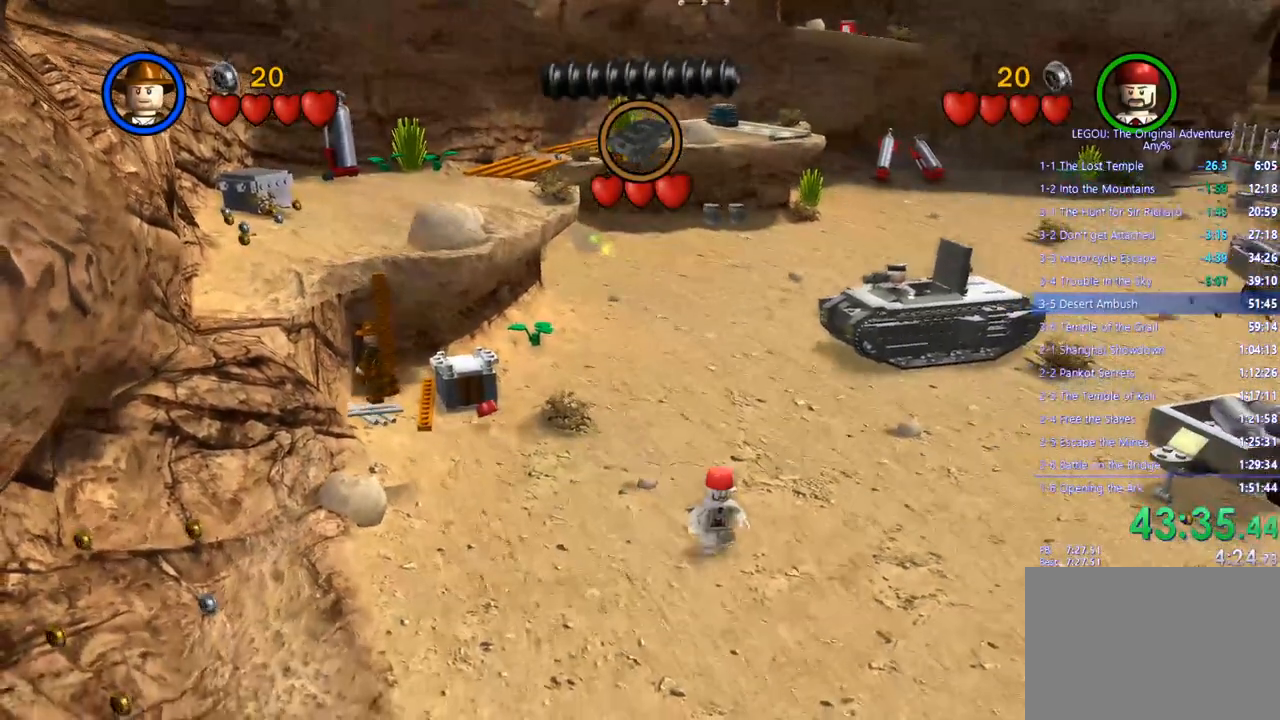
{"dt_ms": 500, "buttons": [], "left_stick": "center", "right_stick": "center", "events": []}
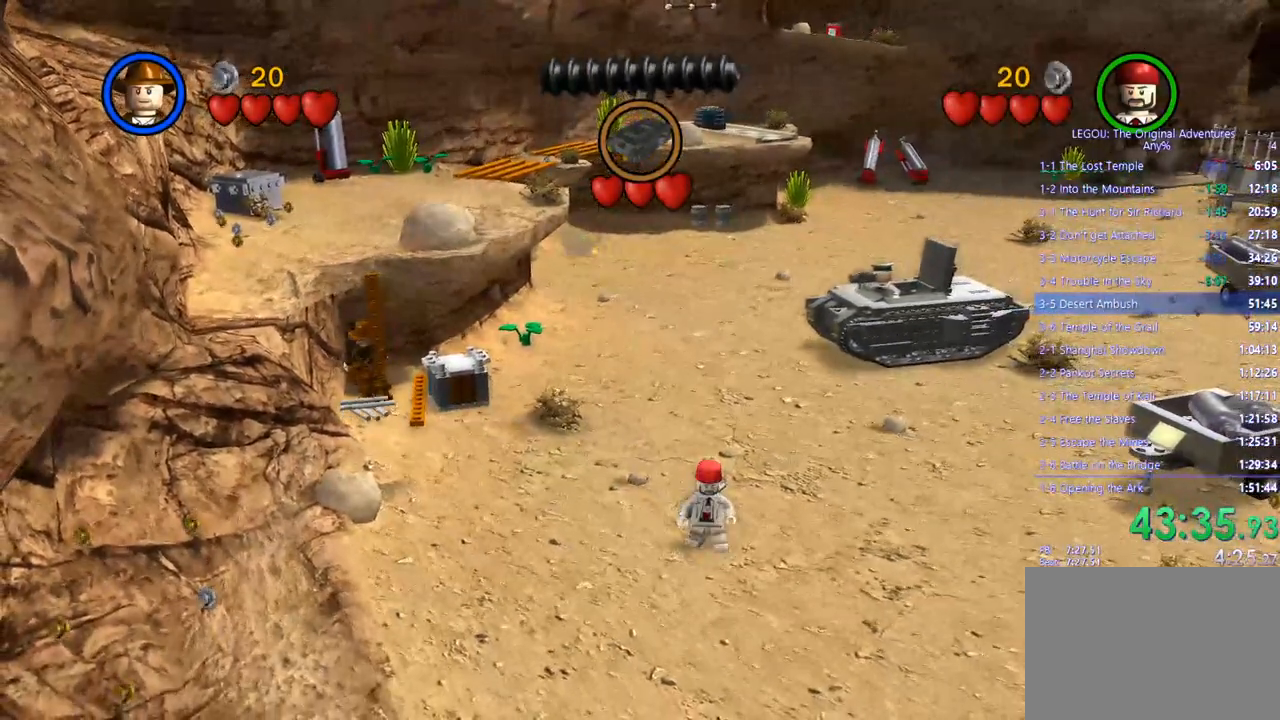
{"dt_ms": 500, "buttons": [], "left_stick": "down", "right_stick": "center", "events": [[483, "left_stick", "down"]]}
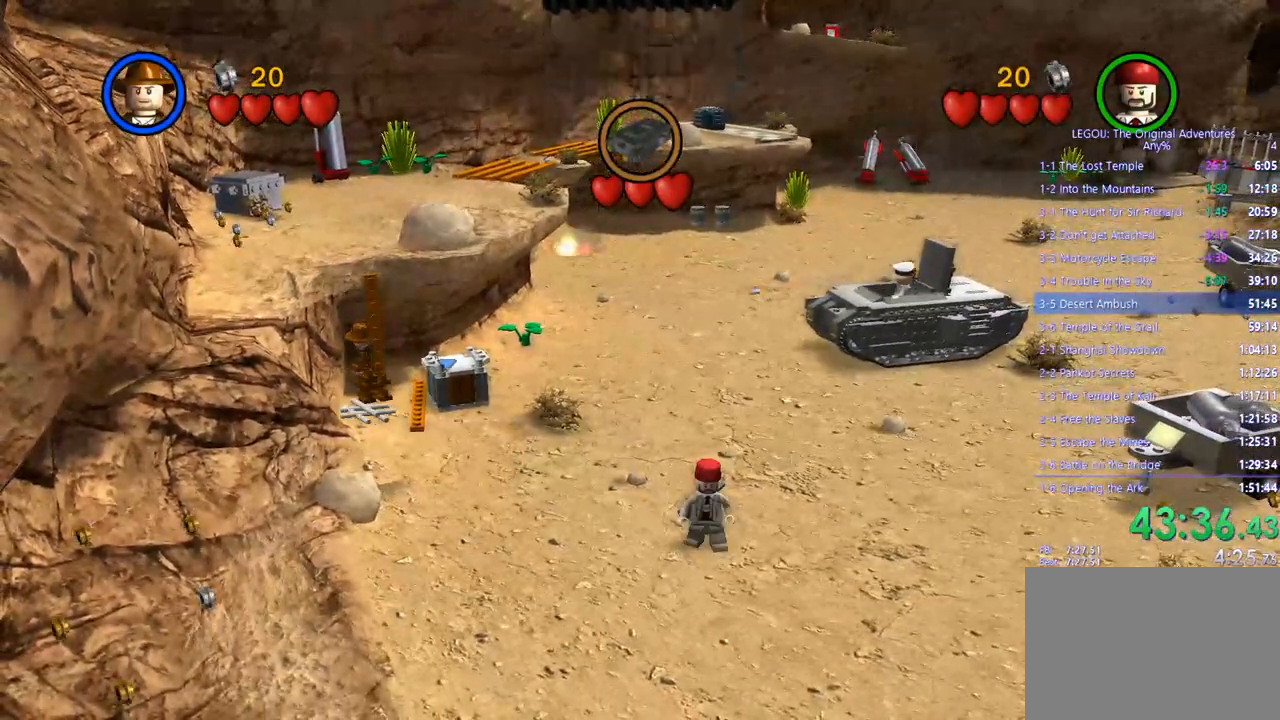
{"dt_ms": 500, "buttons": [], "left_stick": "down-right", "right_stick": "center", "events": [[217, "left_stick", "down-right"], [283, "CROSS", "down"], [383, "CROSS", "up"]]}
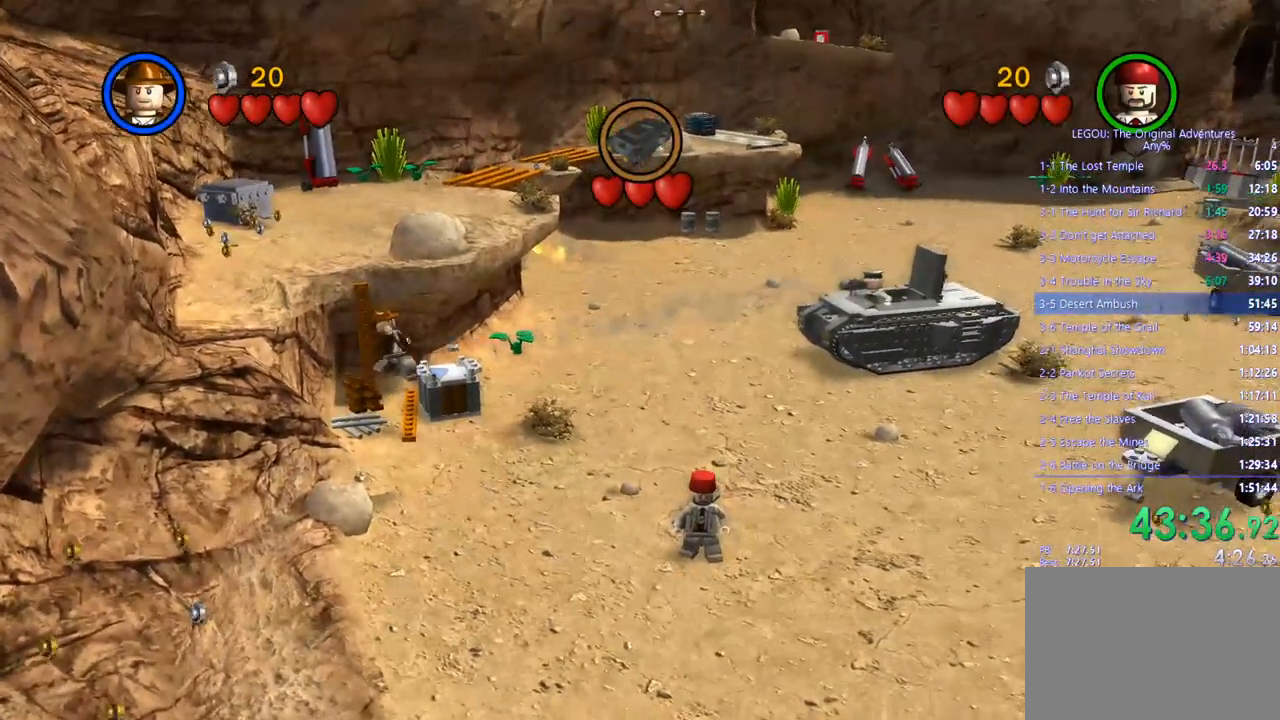
{"dt_ms": 500, "buttons": [], "left_stick": "up-left", "right_stick": "center", "events": [[117, "left_stick", "center"], [200, "left_stick", "up-left"]]}
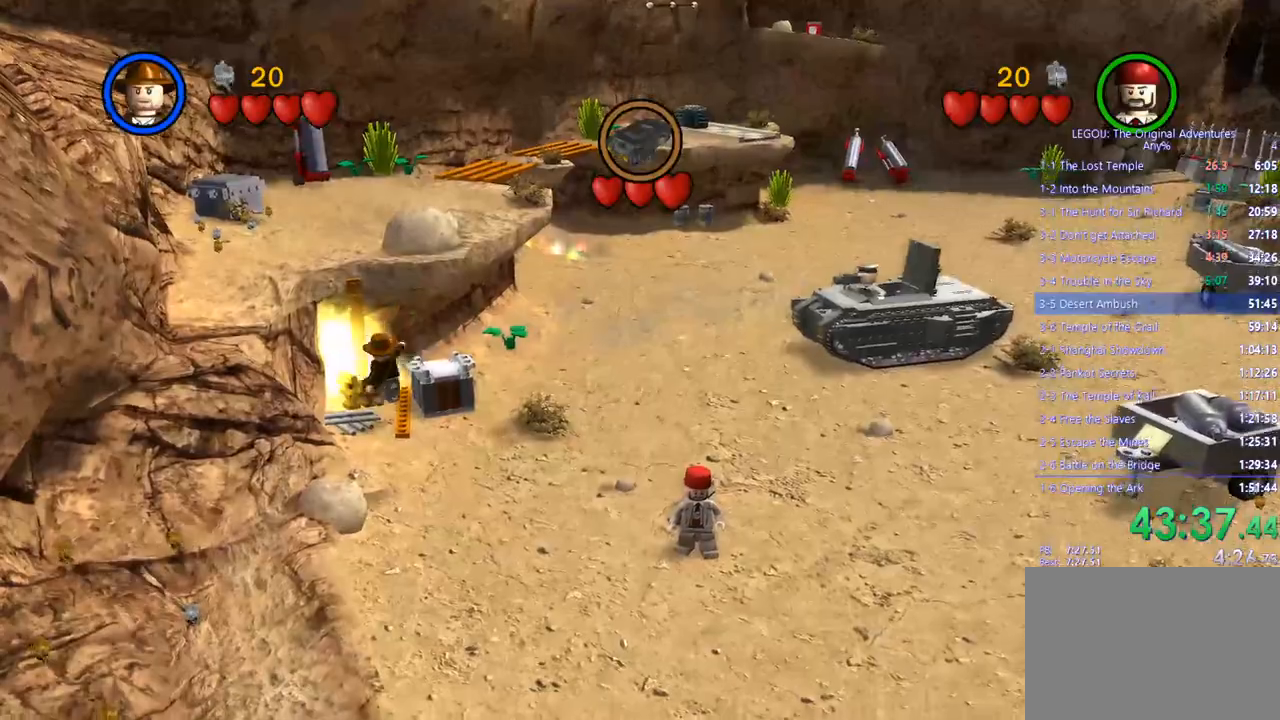
{"dt_ms": 500, "buttons": [], "left_stick": "up-left", "right_stick": "center", "events": []}
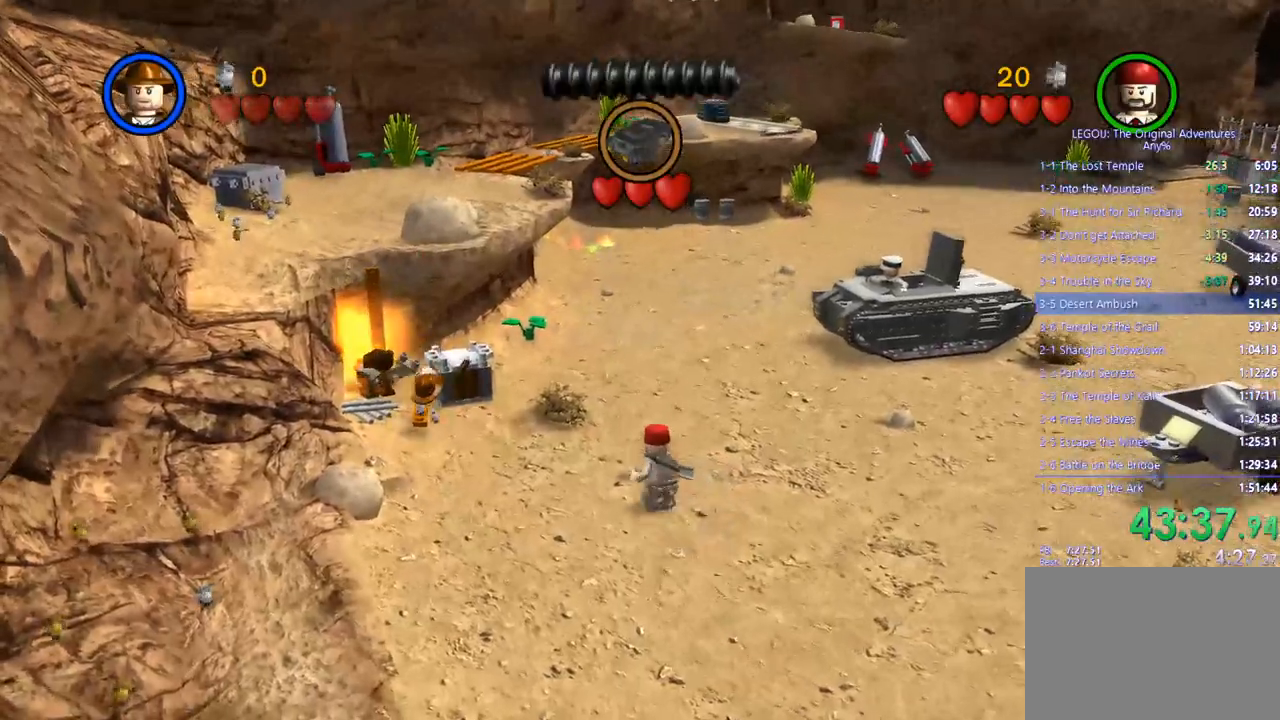
{"dt_ms": 500, "buttons": [], "left_stick": "up-left", "right_stick": "center", "events": []}
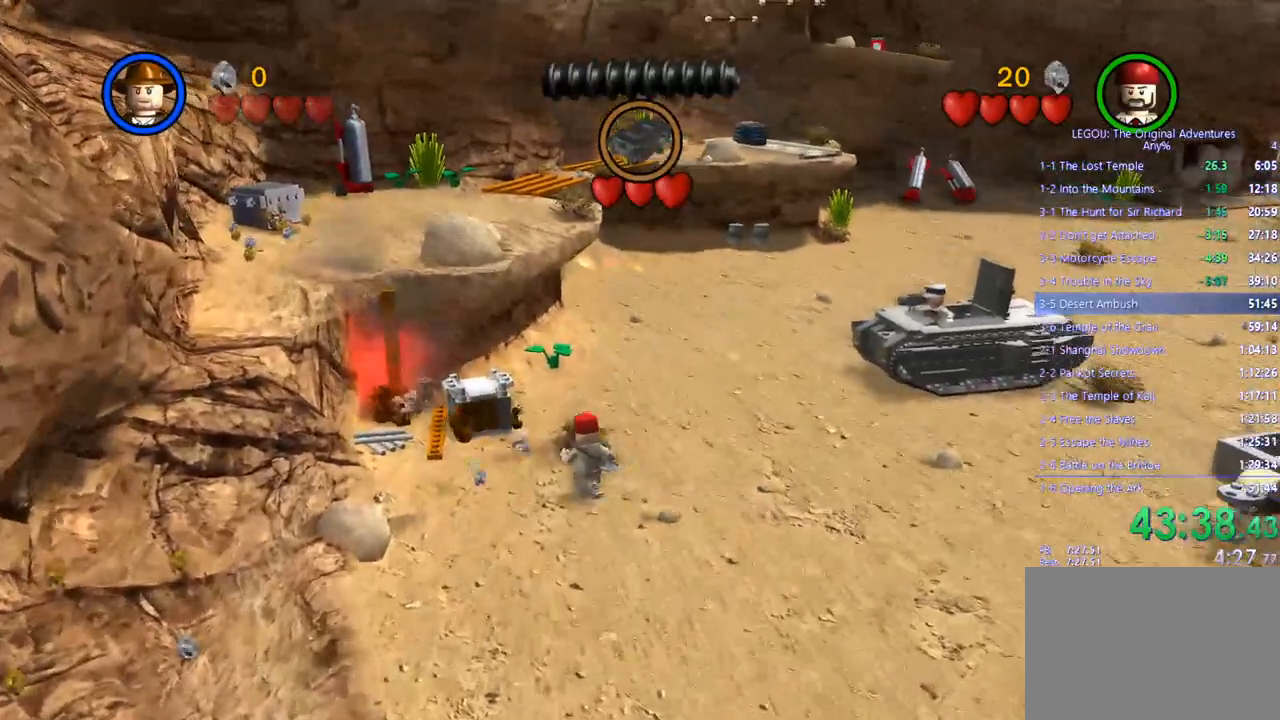
{"dt_ms": 500, "buttons": [], "left_stick": "up", "right_stick": "center", "events": [[500, "left_stick", "up"]]}
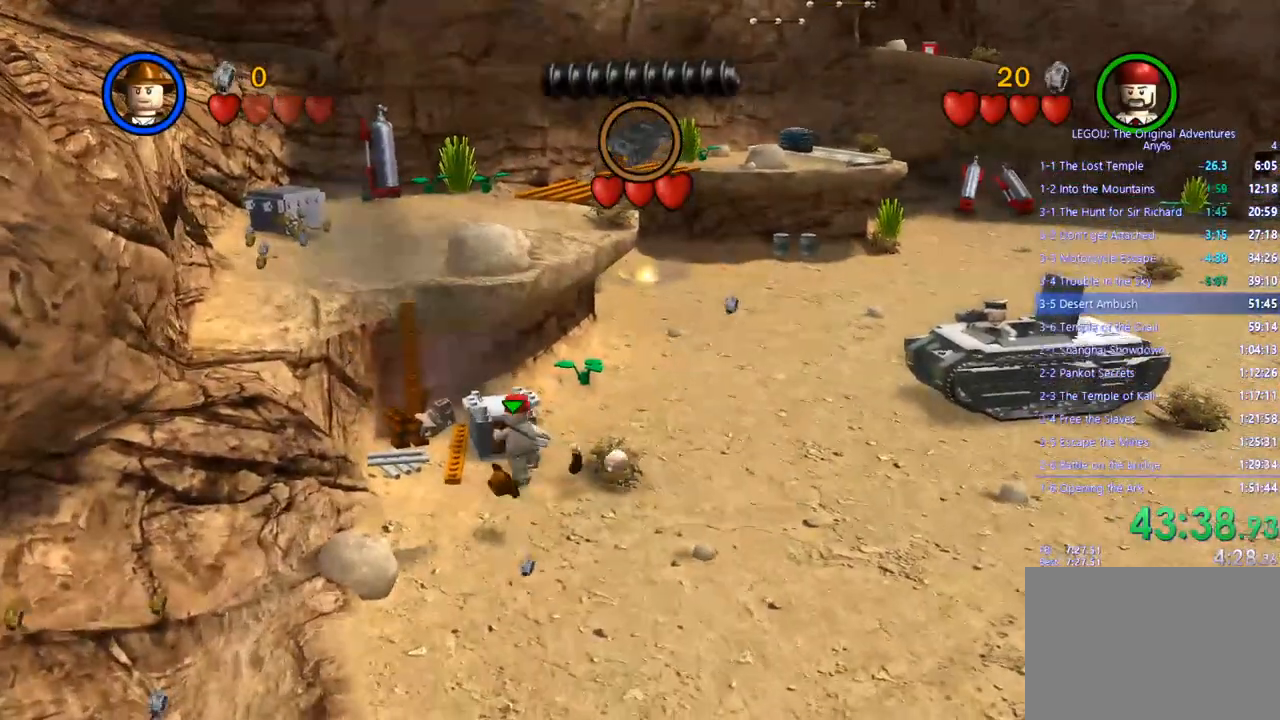
{"dt_ms": 500, "buttons": [], "left_stick": "up", "right_stick": "center", "events": []}
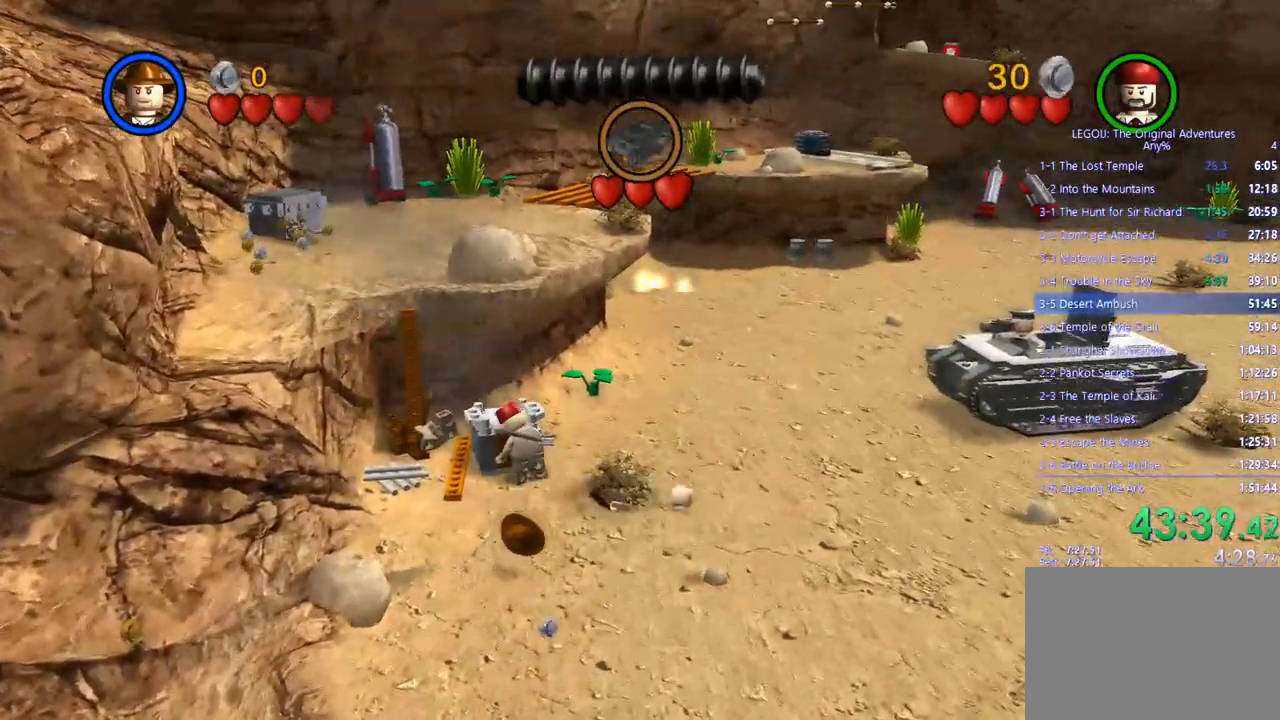
{"dt_ms": 500, "buttons": [], "left_stick": "up", "right_stick": "center", "events": []}
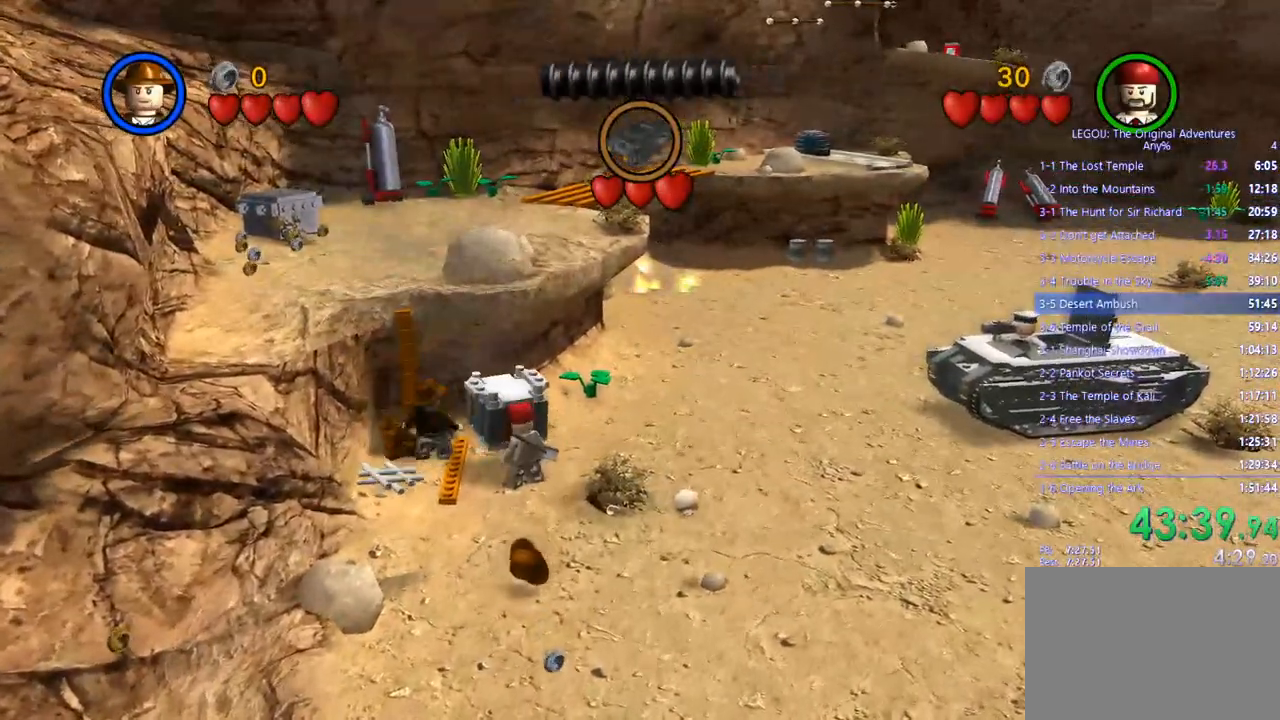
{"dt_ms": 500, "buttons": [], "left_stick": "down", "right_stick": "center", "events": [[350, "left_stick", "down"]]}
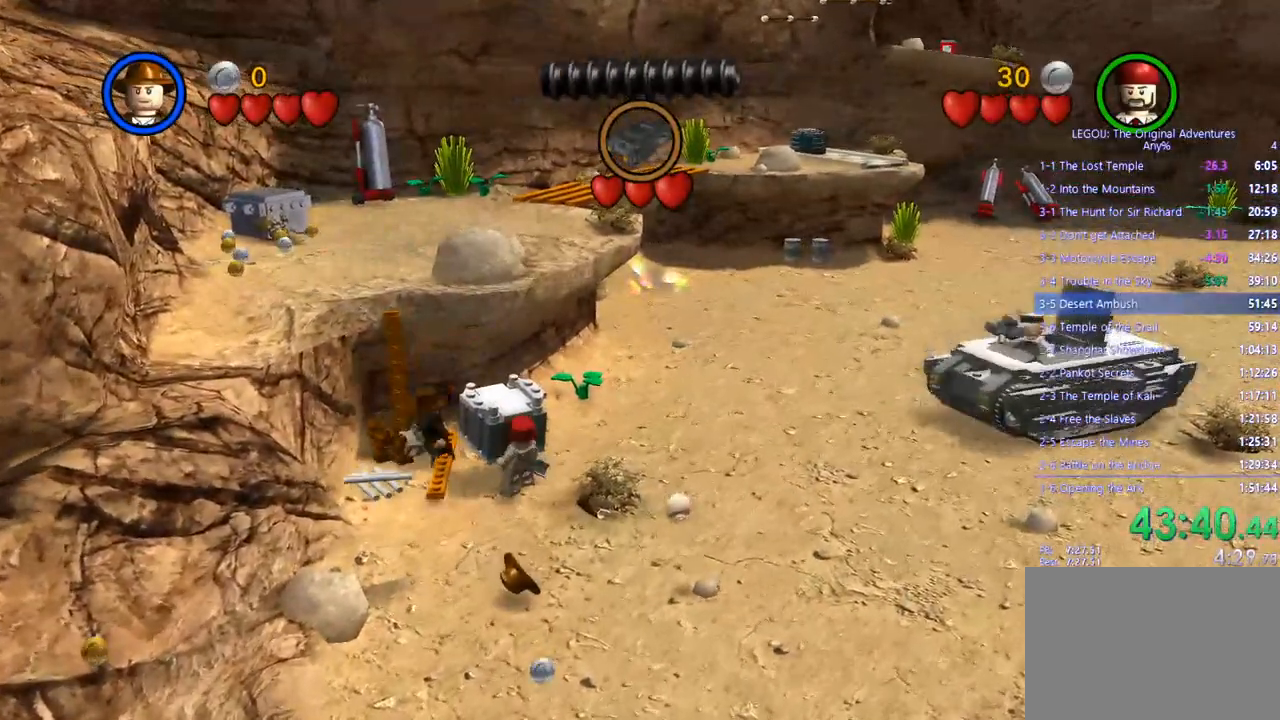
{"dt_ms": 500, "buttons": [], "left_stick": "up-left", "right_stick": "center", "events": [[83, "CROSS", "down"], [200, "CROSS", "up"], [383, "left_stick", "left"], [500, "left_stick", "up-left"]]}
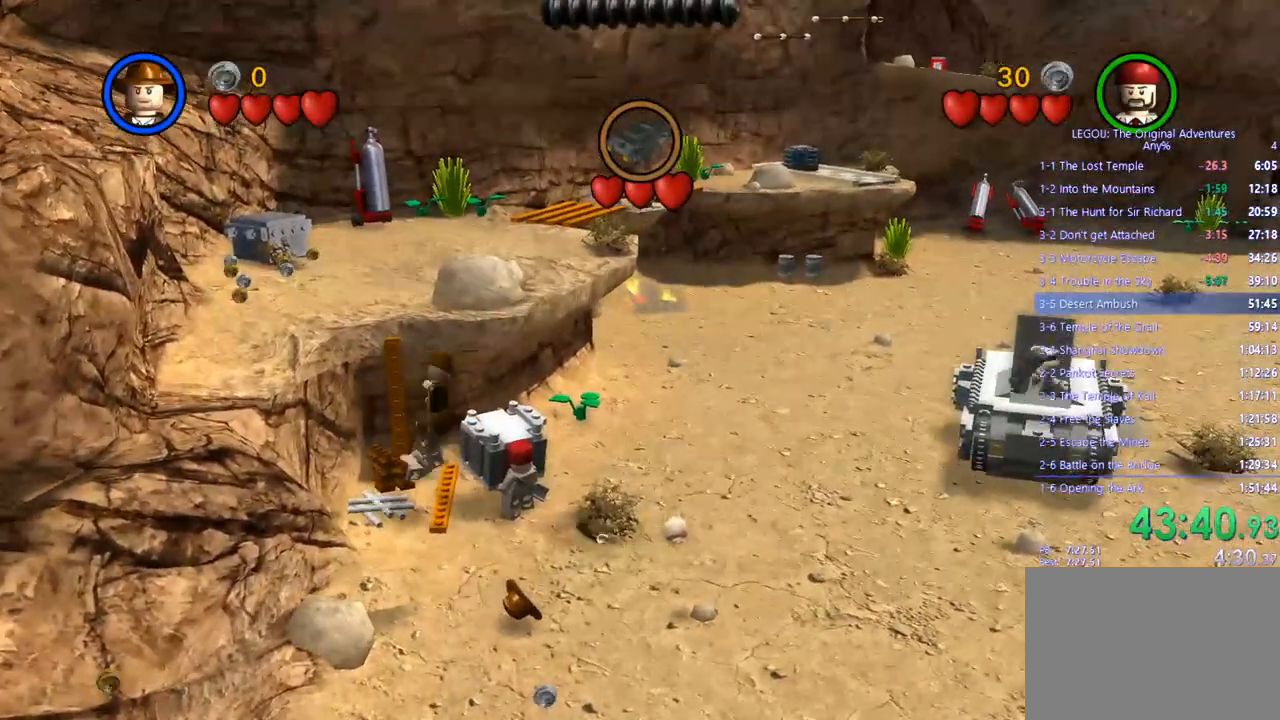
{"dt_ms": 500, "buttons": [], "left_stick": "up-left", "right_stick": "center", "events": []}
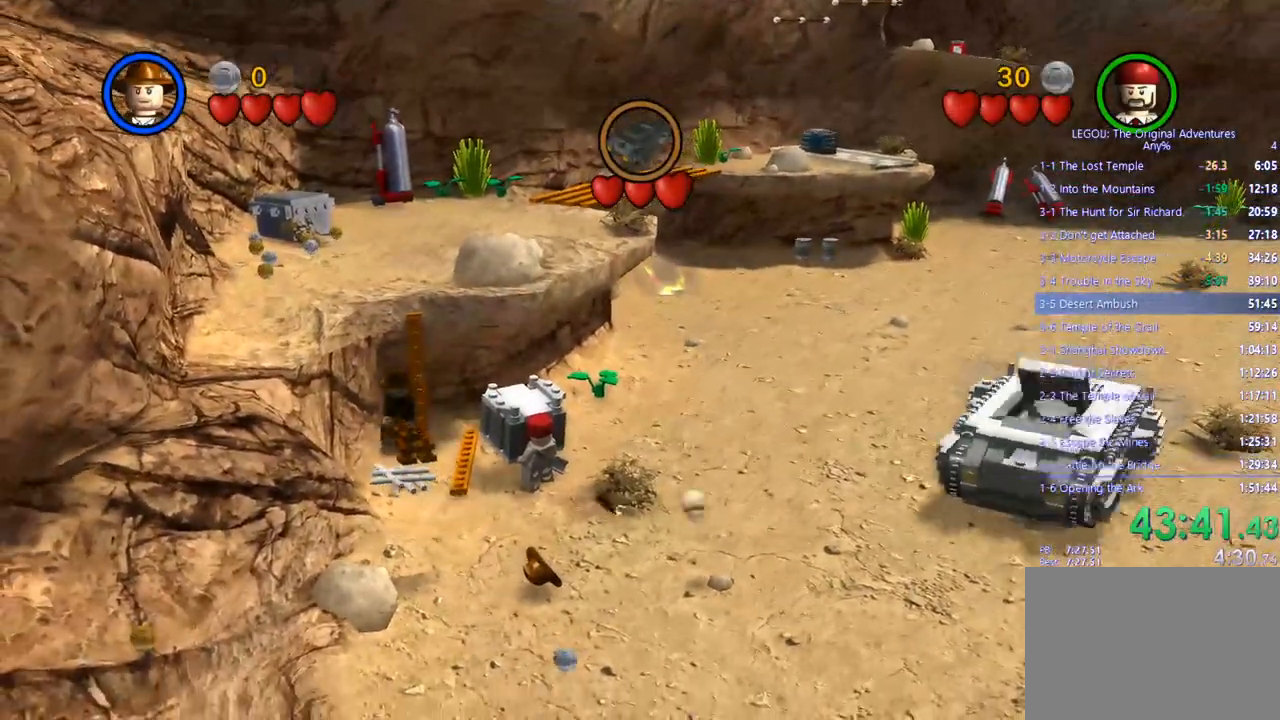
{"dt_ms": 500, "buttons": [], "left_stick": "up-left", "right_stick": "center", "events": []}
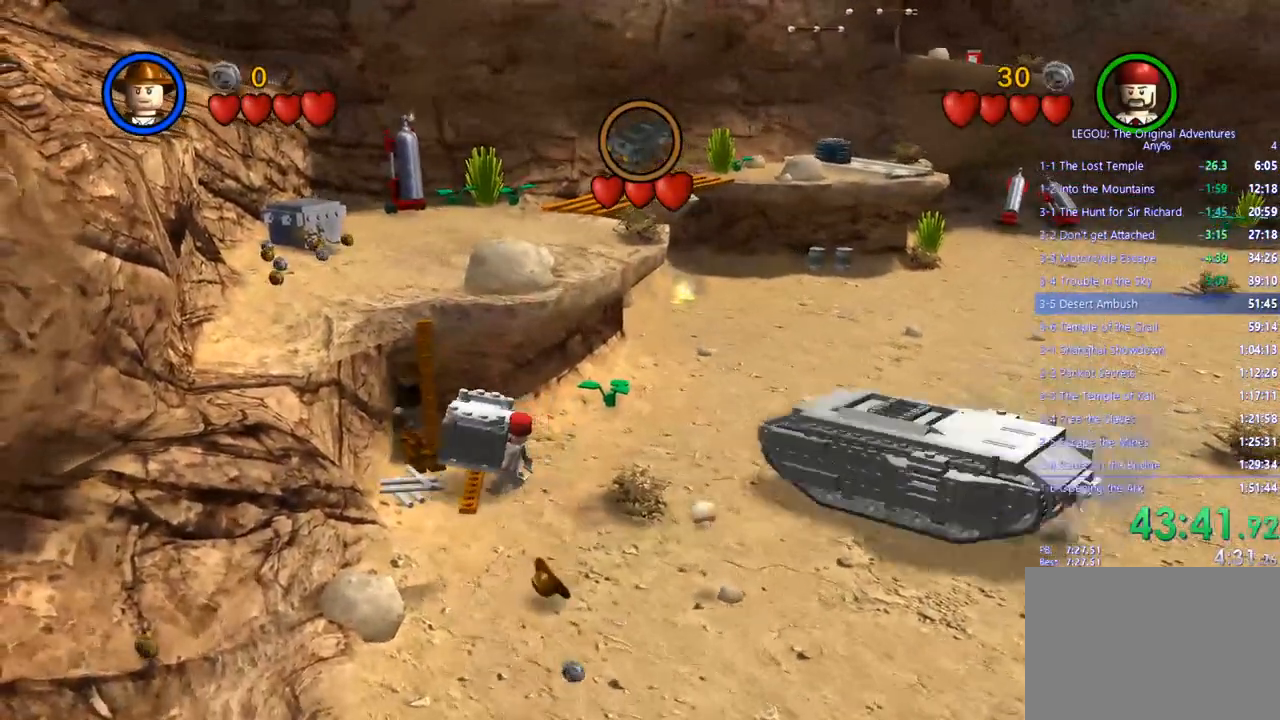
{"dt_ms": 500, "buttons": [], "left_stick": "up-left", "right_stick": "center", "events": []}